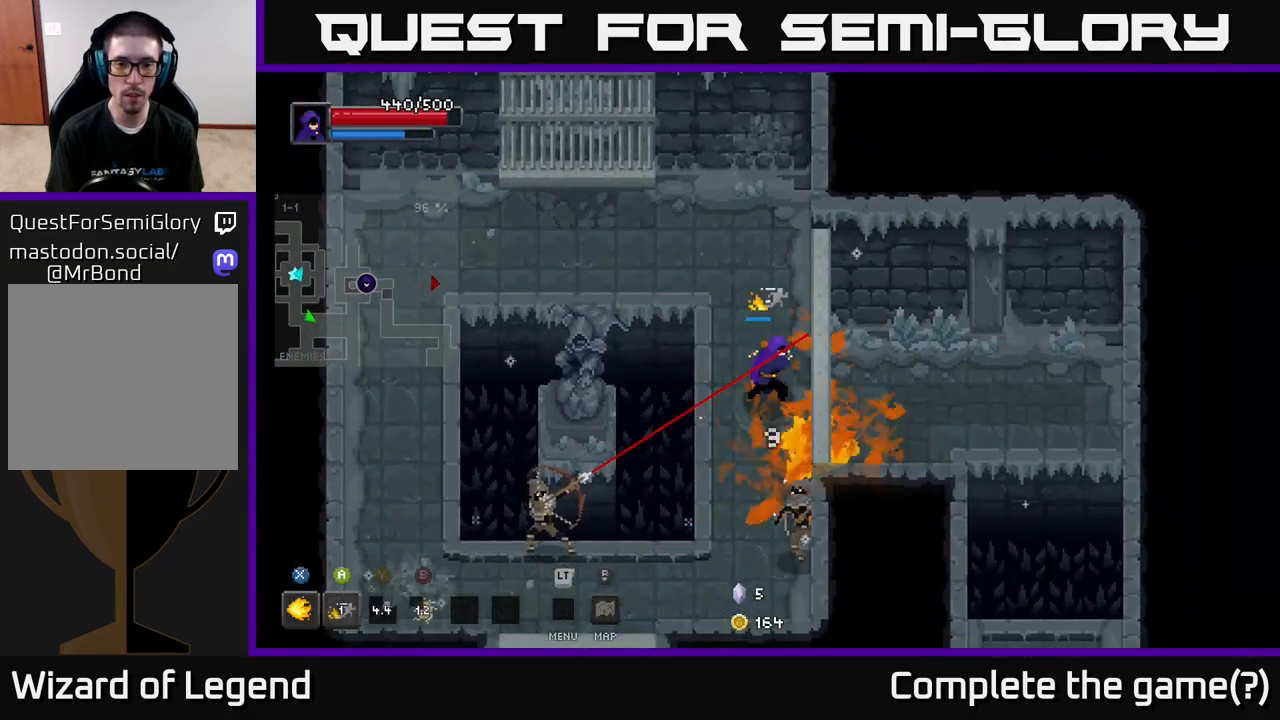
Gameplay with a controller (Xbox layout); each line is a JSON object with the inputs held at the frame after it. "events" lists button and stick changes between this image and that frame as [ms after this image, input, new state], when the widget could be followed in between.
{"buttons": [], "left_stick": "down-right", "right_stick": "center", "events": [[300, "X", "up"]]}
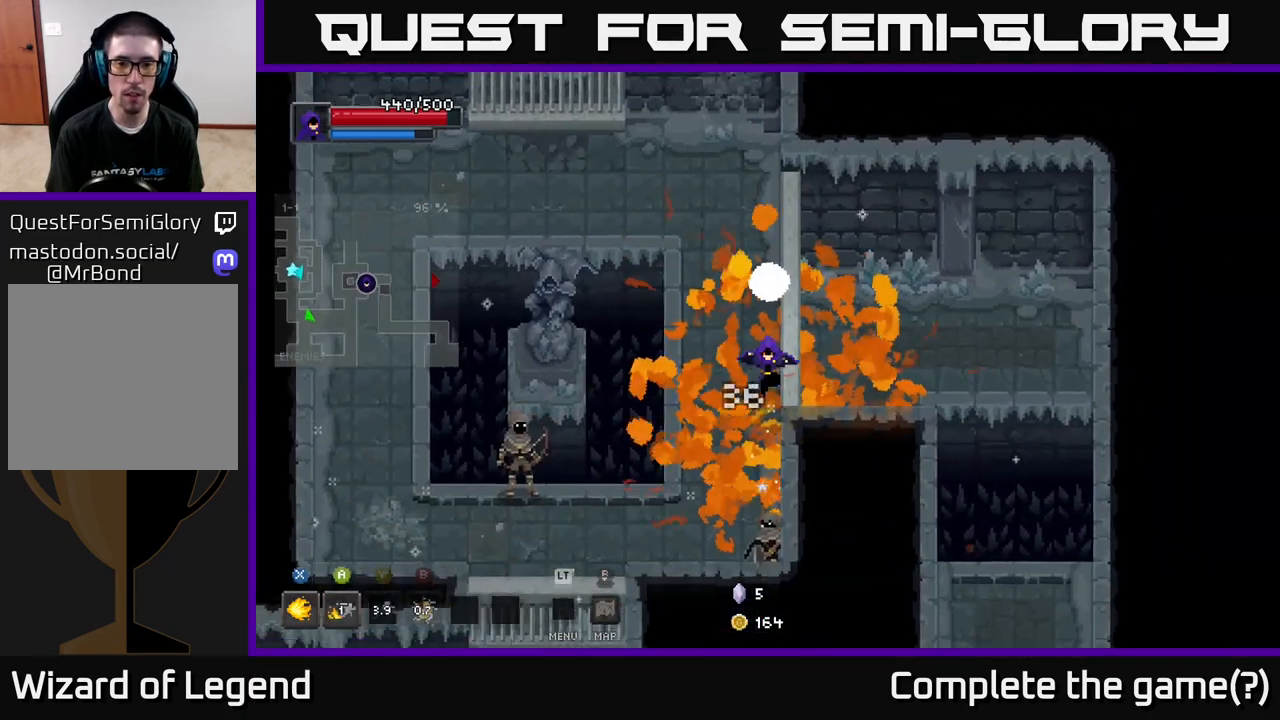
{"buttons": ["X"], "left_stick": "down", "right_stick": "center", "events": [[100, "left_stick", "down"], [233, "X", "down"]]}
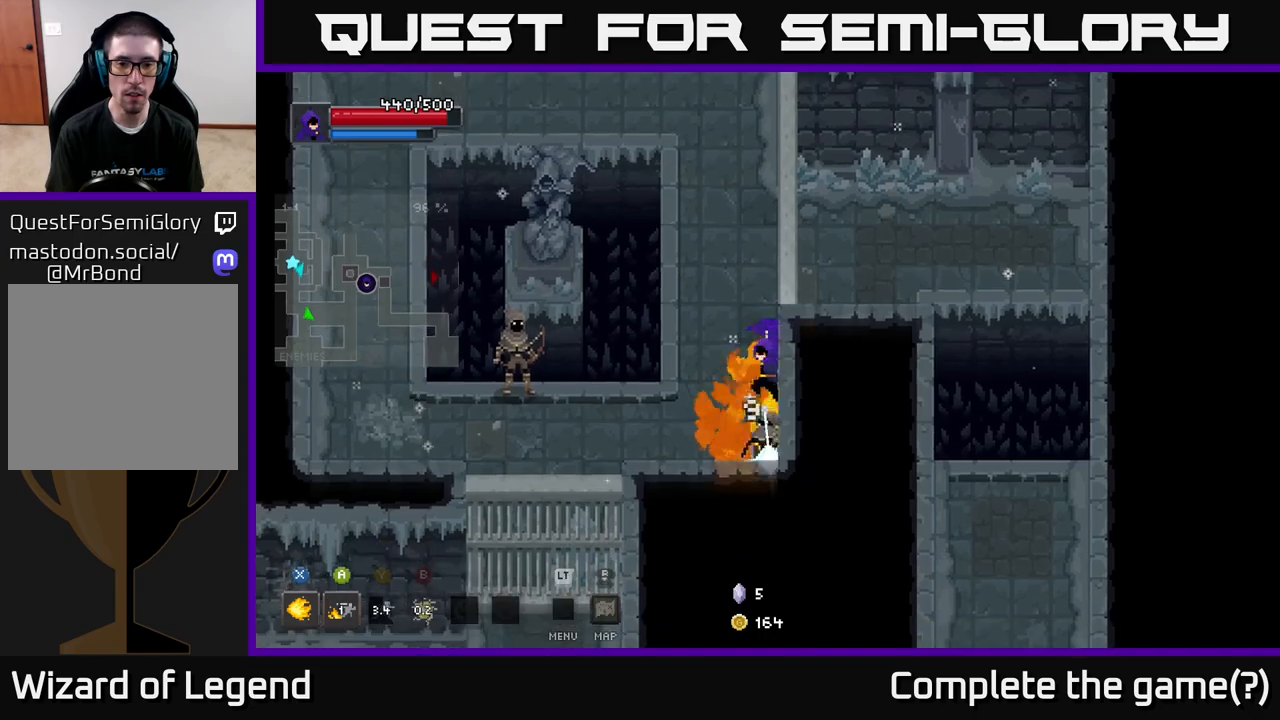
{"buttons": ["X"], "left_stick": "down", "right_stick": "center", "events": []}
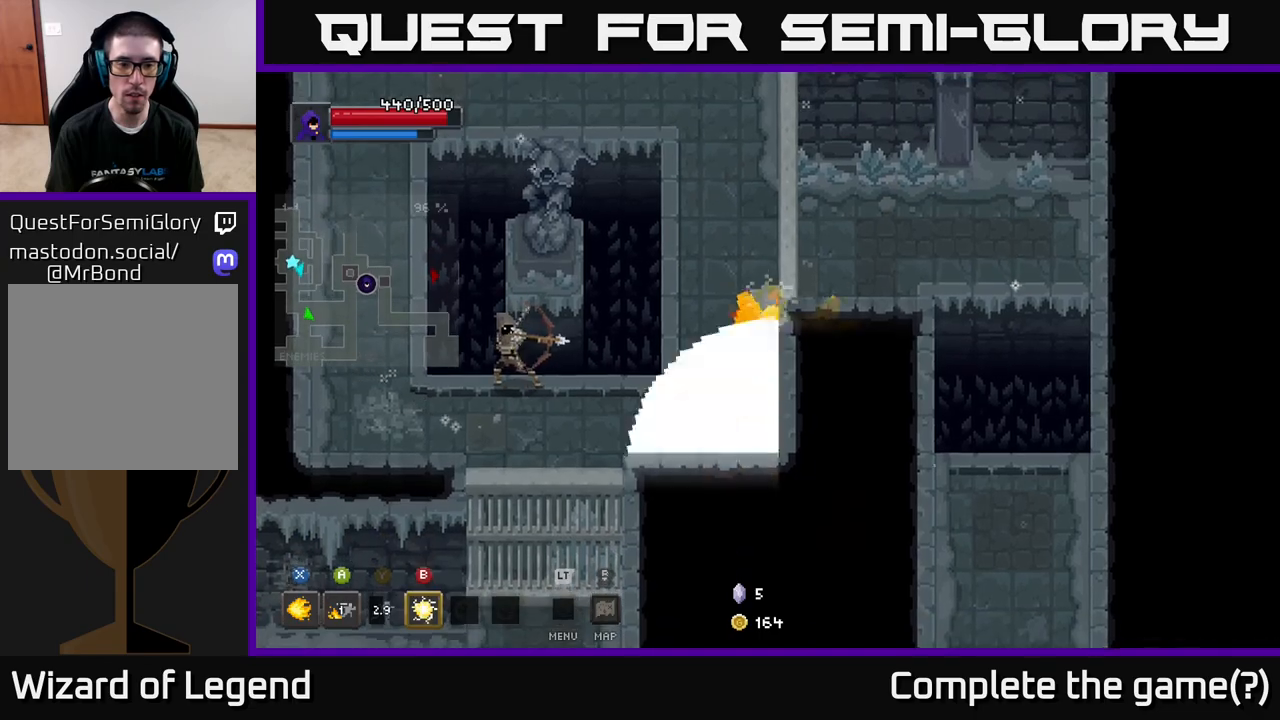
{"buttons": [], "left_stick": "left", "right_stick": "center", "events": [[50, "left_stick", "center"], [217, "X", "up"], [217, "left_stick", "left"], [400, "B", "down"], [500, "B", "up"]]}
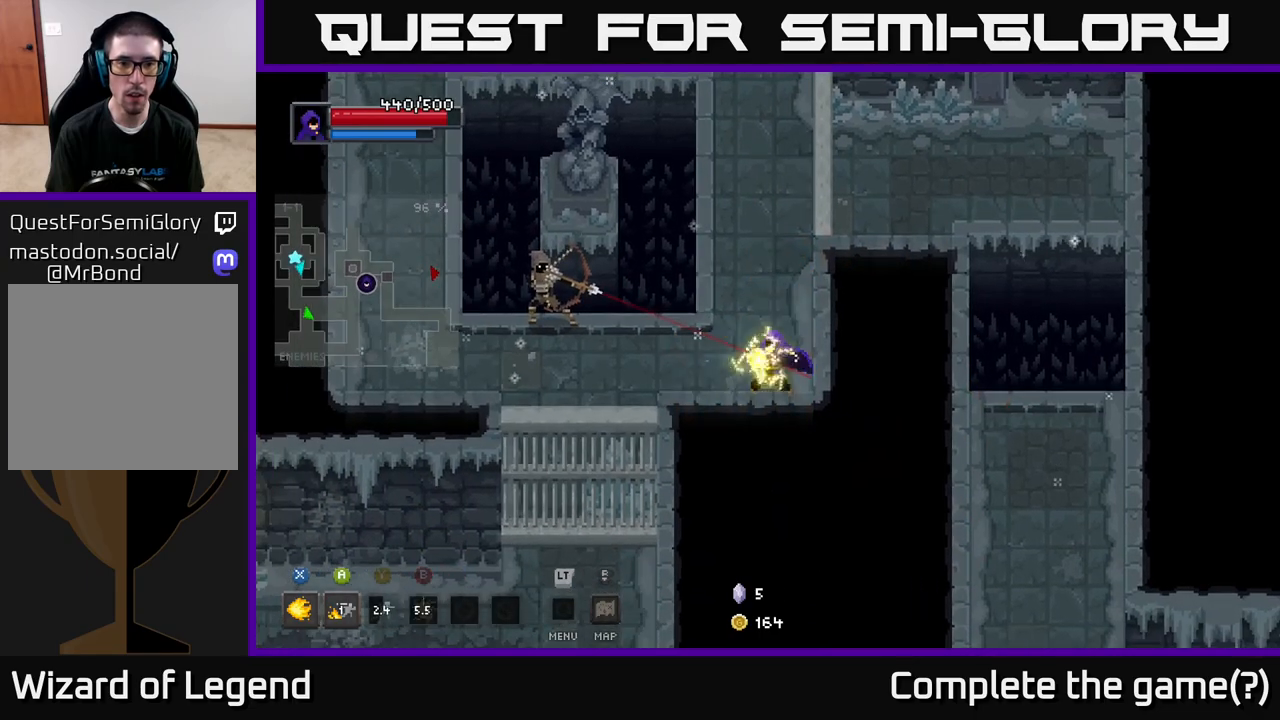
{"buttons": [], "left_stick": "left", "right_stick": "center", "events": []}
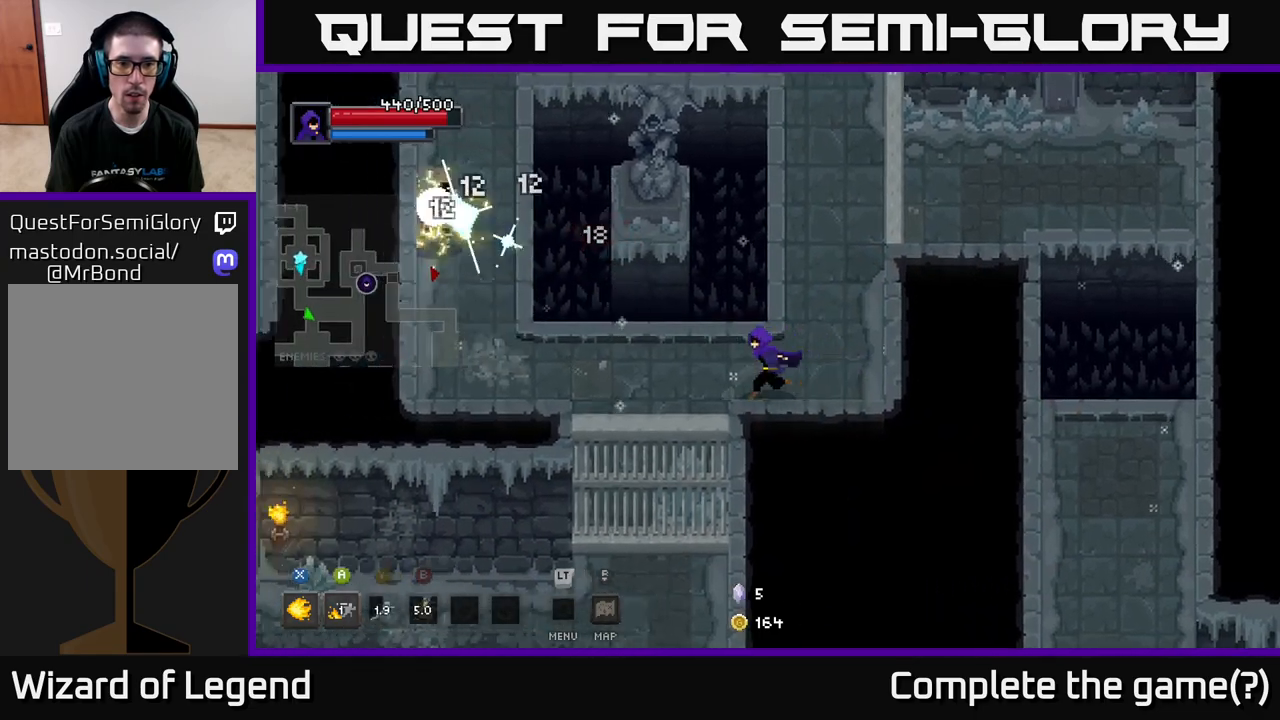
{"buttons": [], "left_stick": "left", "right_stick": "center", "events": []}
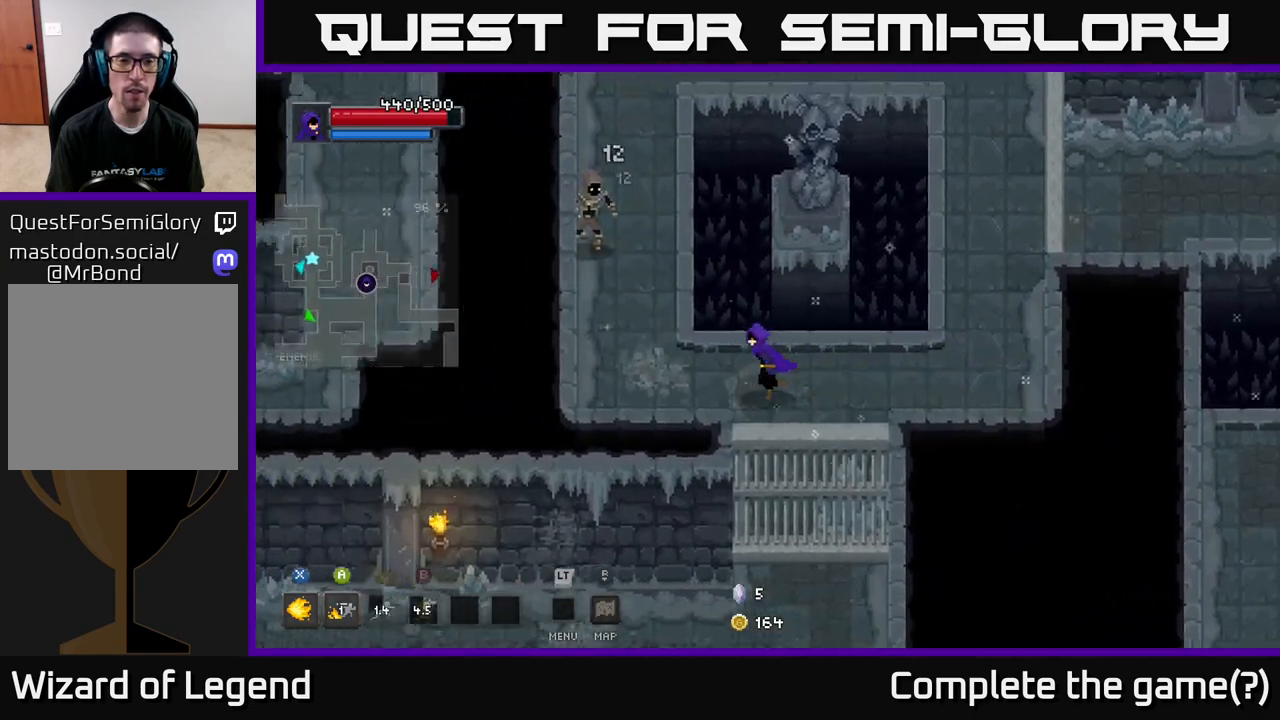
{"buttons": ["X"], "left_stick": "up-left", "right_stick": "center", "events": [[217, "left_stick", "up-left"], [283, "X", "down"]]}
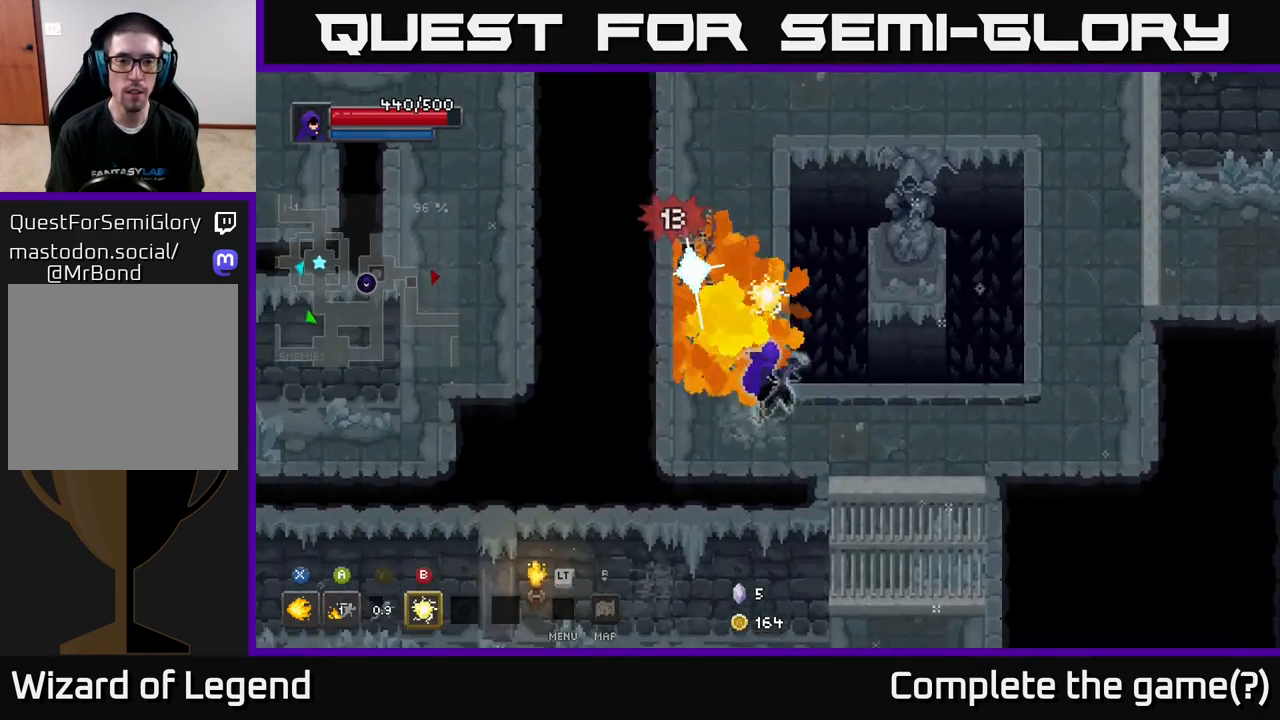
{"buttons": ["X"], "left_stick": "up-left", "right_stick": "center", "events": []}
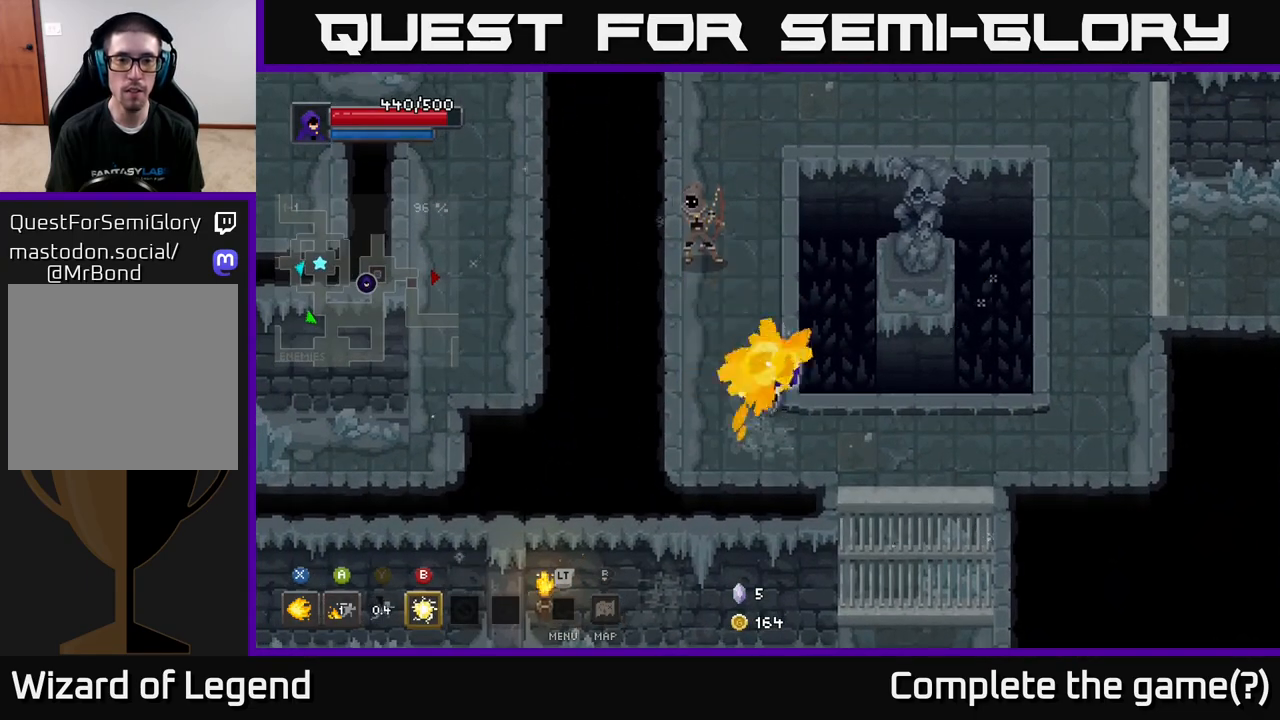
{"buttons": [], "left_stick": "up", "right_stick": "center", "events": [[167, "X", "up"], [183, "left_stick", "center"], [300, "left_stick", "up"]]}
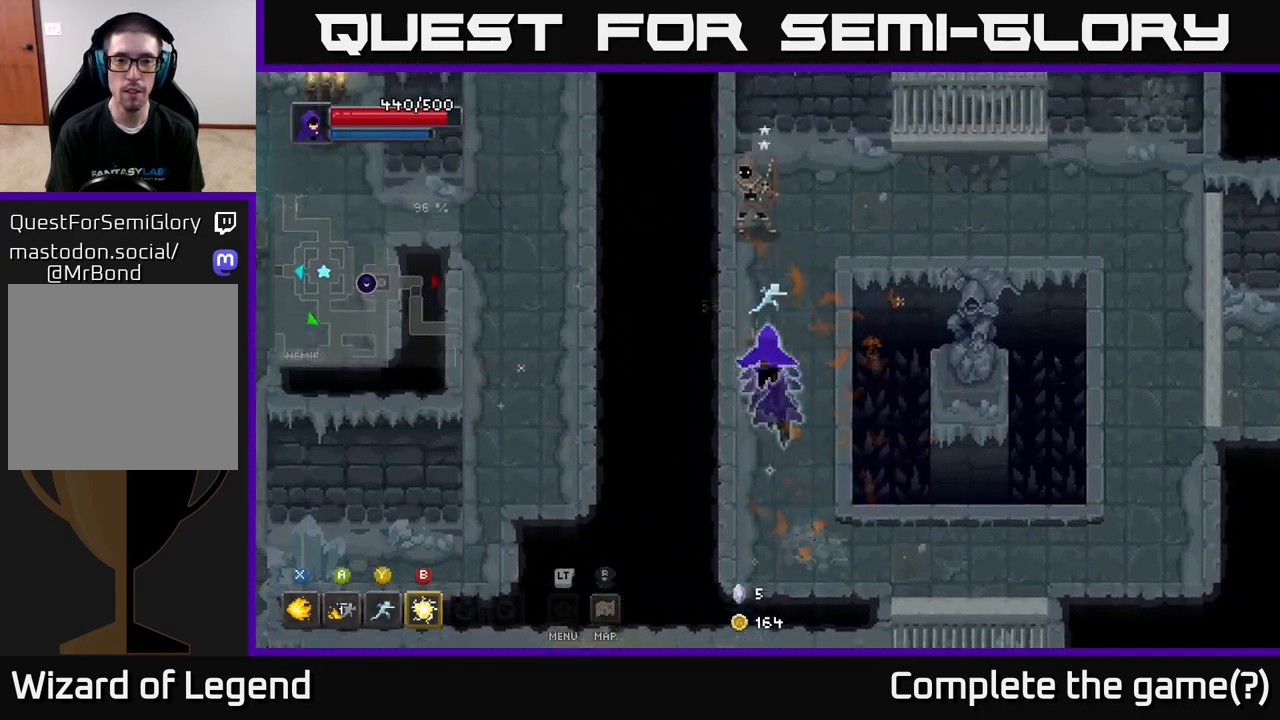
{"buttons": [], "left_stick": "up", "right_stick": "center", "events": [[167, "X", "down"], [250, "X", "up"], [350, "X", "down"], [450, "X", "up"]]}
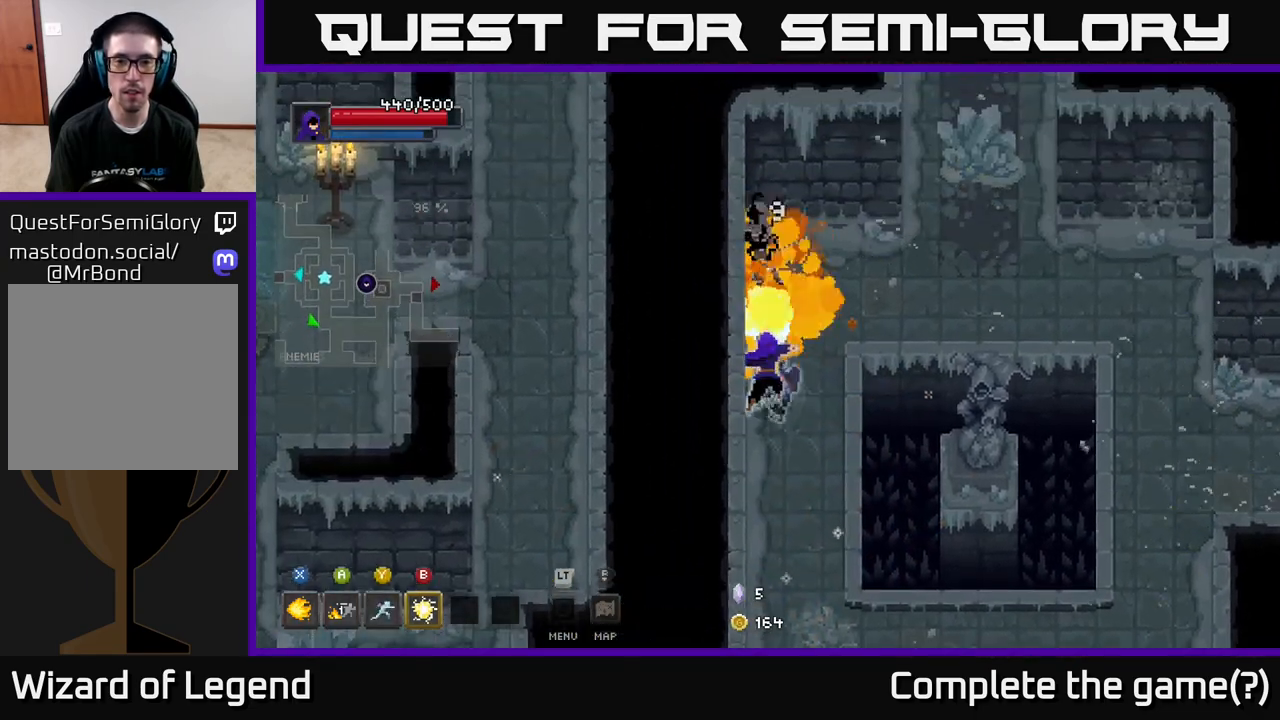
{"buttons": [], "left_stick": "up-right", "right_stick": "center", "events": [[83, "left_stick", "up-right"]]}
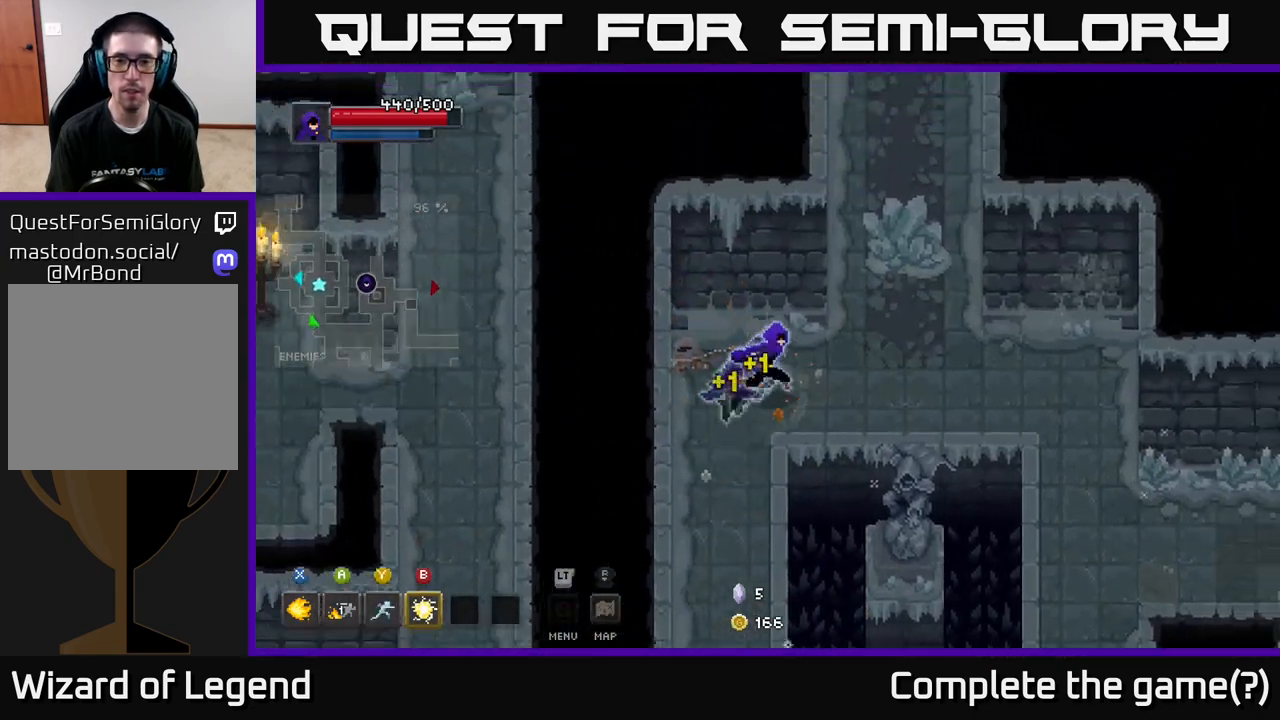
{"buttons": [], "left_stick": "up-right", "right_stick": "center", "events": []}
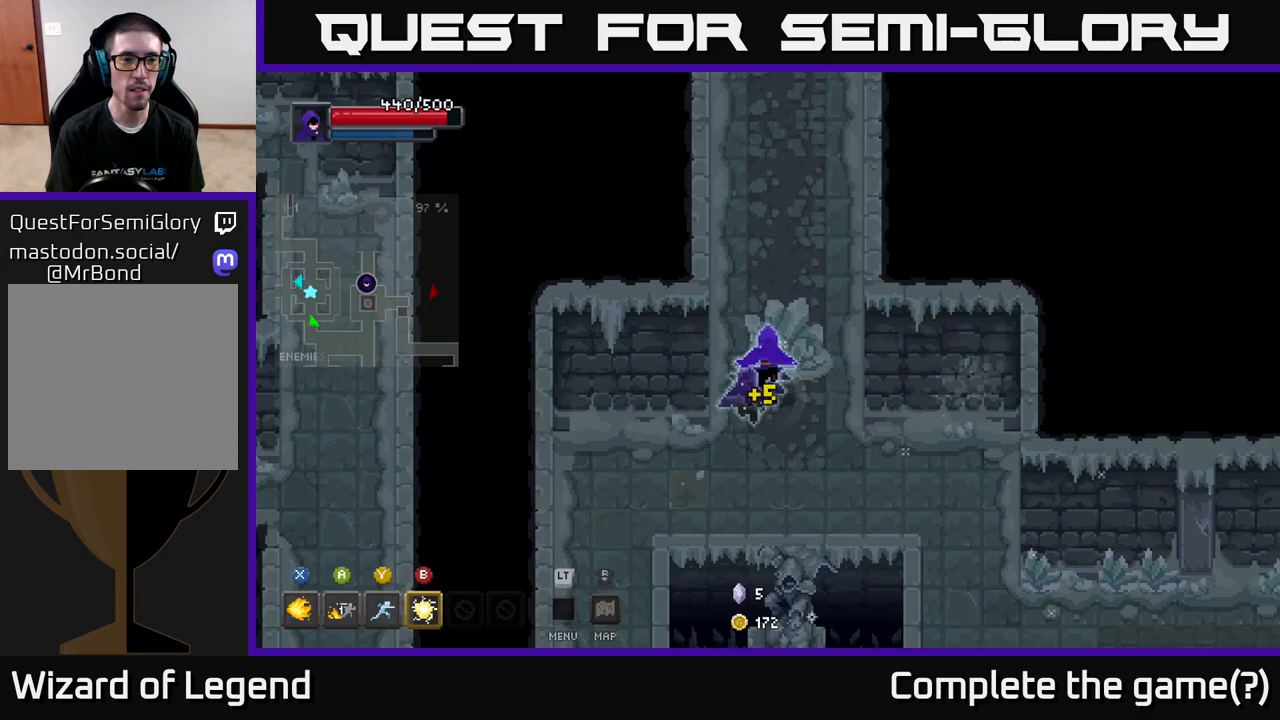
{"buttons": [], "left_stick": "up", "right_stick": "center", "events": [[33, "left_stick", "up"]]}
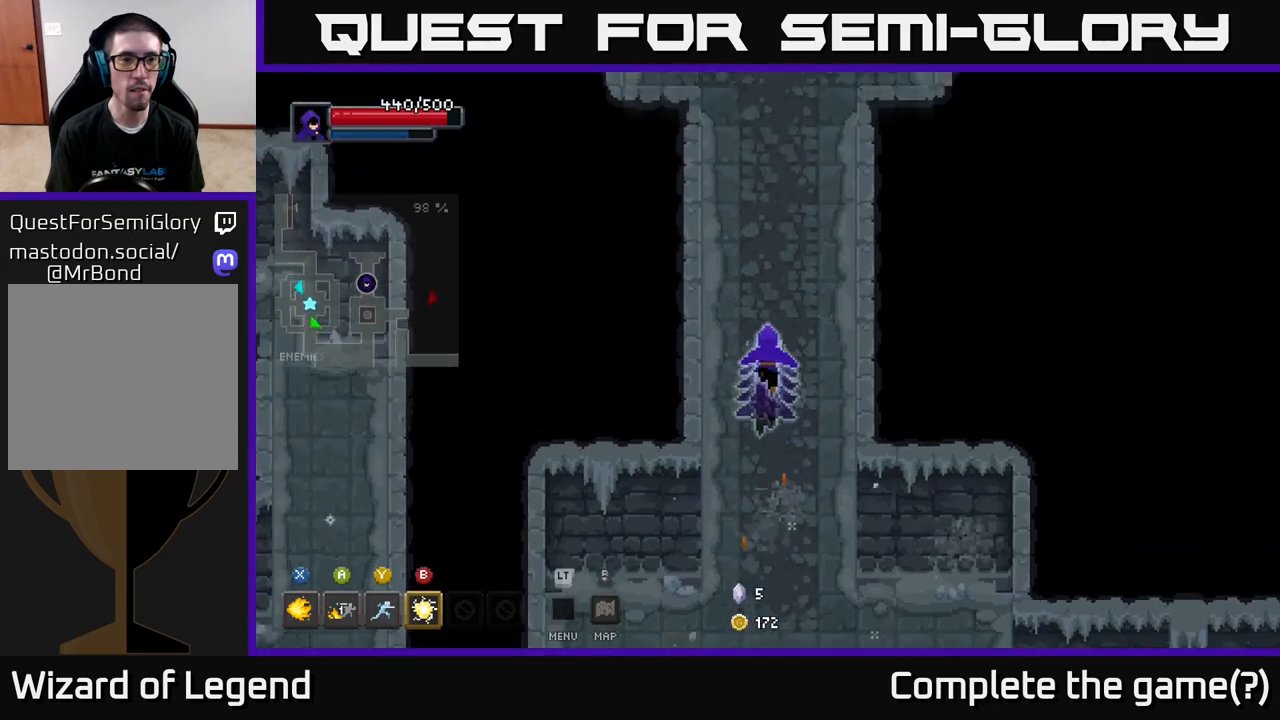
{"buttons": [], "left_stick": "up", "right_stick": "center", "events": []}
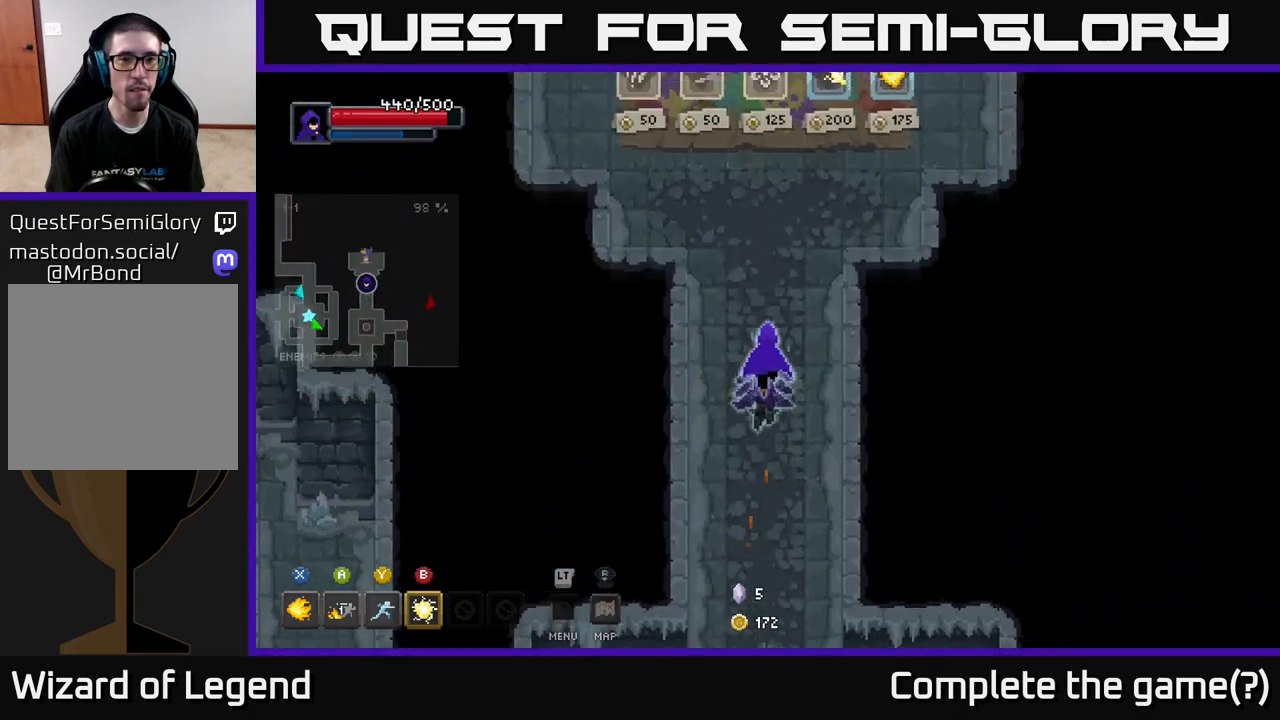
{"buttons": [], "left_stick": "up-right", "right_stick": "center", "events": [[467, "left_stick", "up-right"]]}
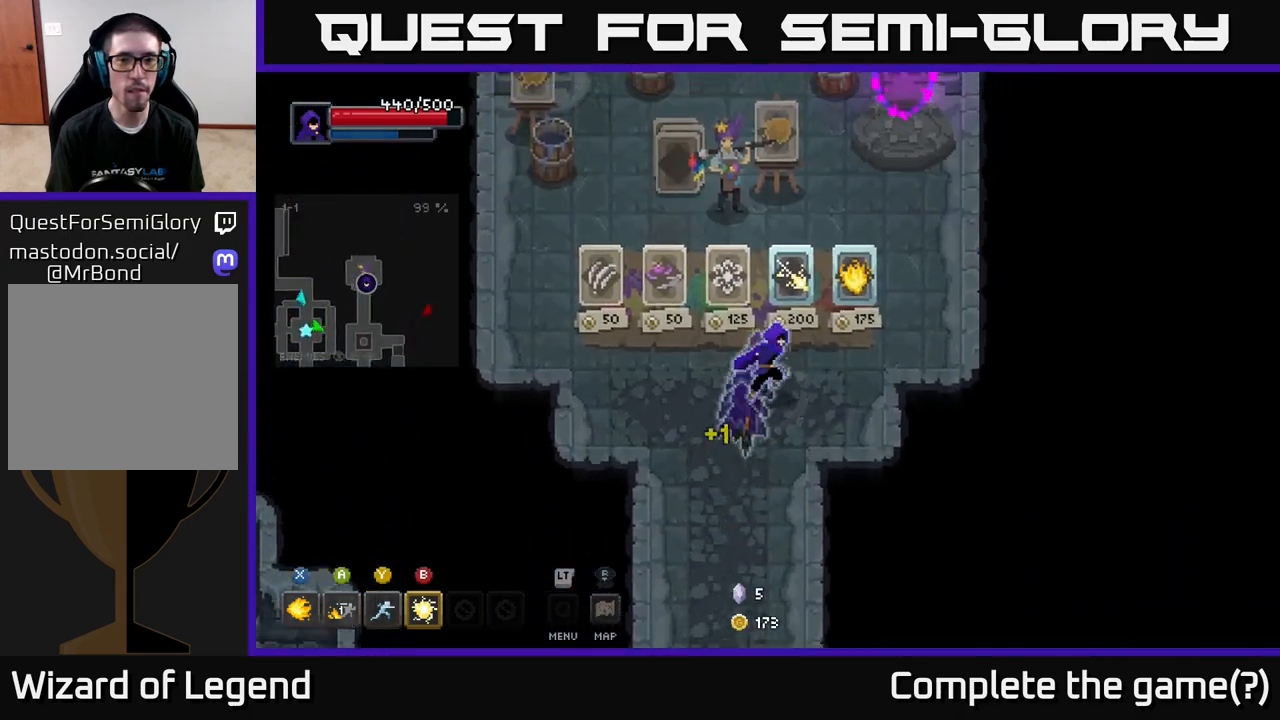
{"buttons": [], "left_stick": "center", "right_stick": "center", "events": [[267, "left_stick", "center"]]}
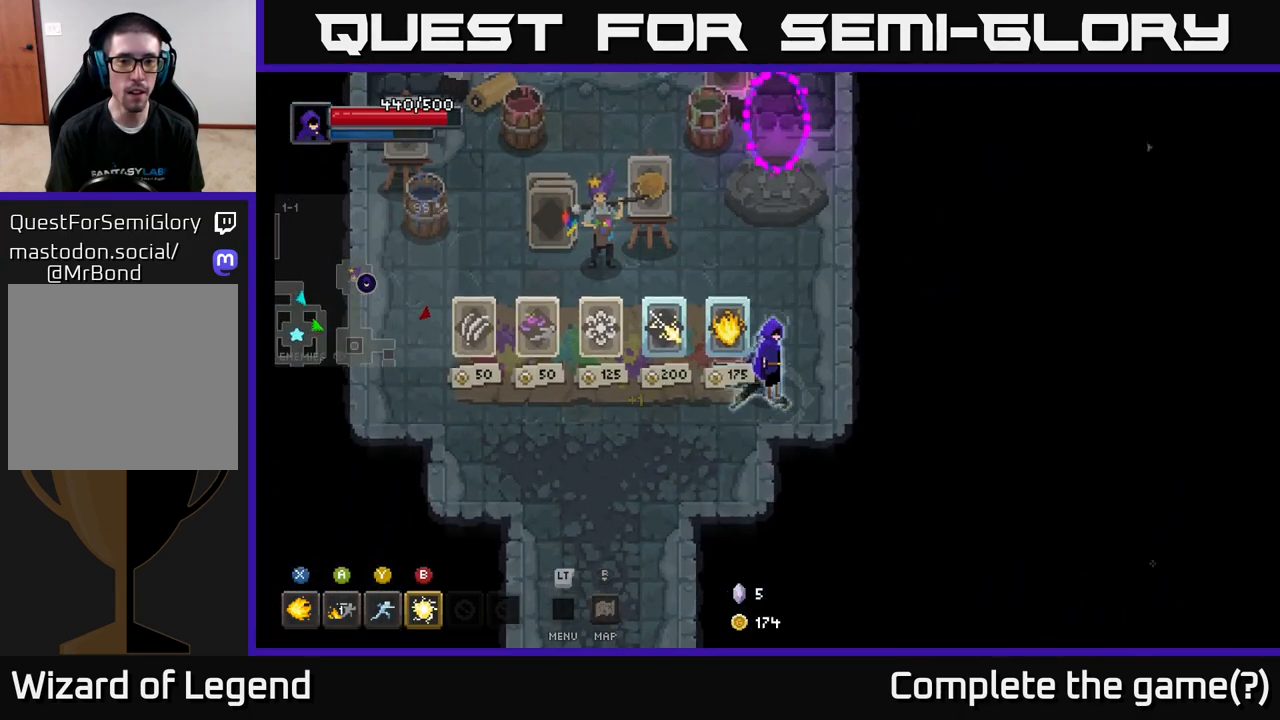
{"buttons": [], "left_stick": "left", "right_stick": "center", "events": [[133, "left_stick", "up-right"], [317, "left_stick", "up-left"], [367, "left_stick", "left"]]}
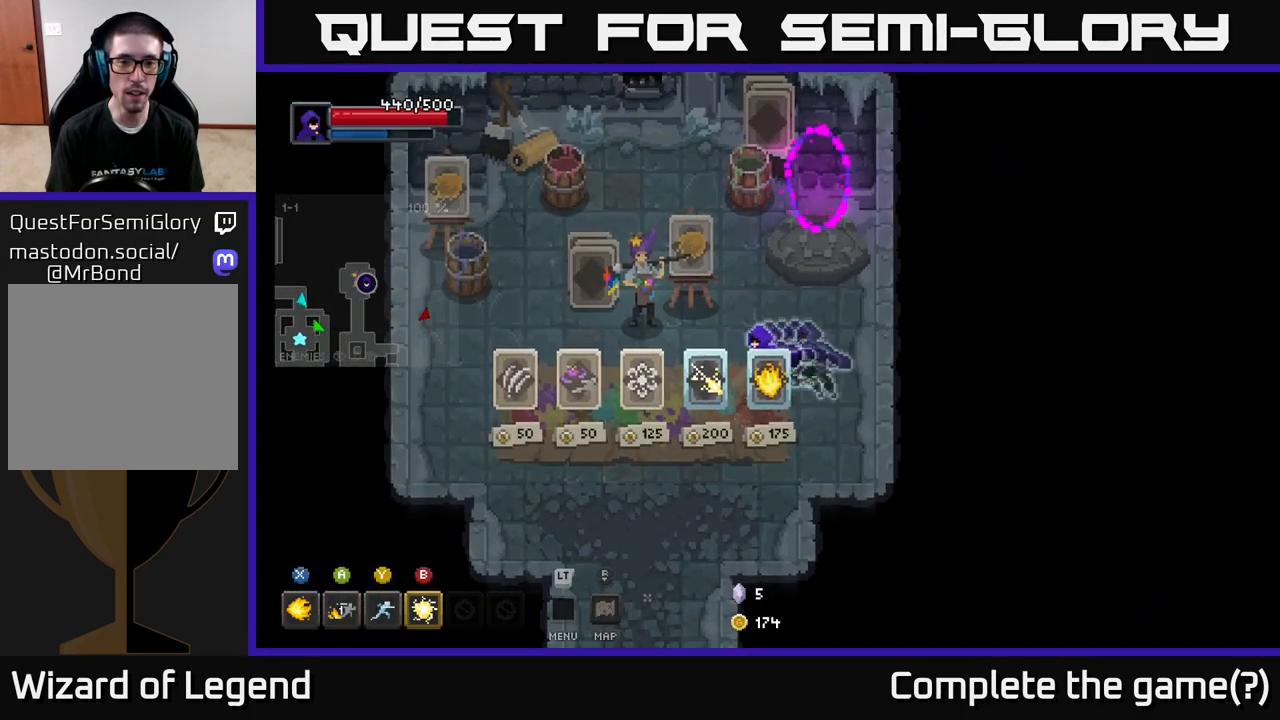
{"buttons": [], "left_stick": "down-left", "right_stick": "center", "events": [[33, "left_stick", "center"], [417, "left_stick", "down-left"]]}
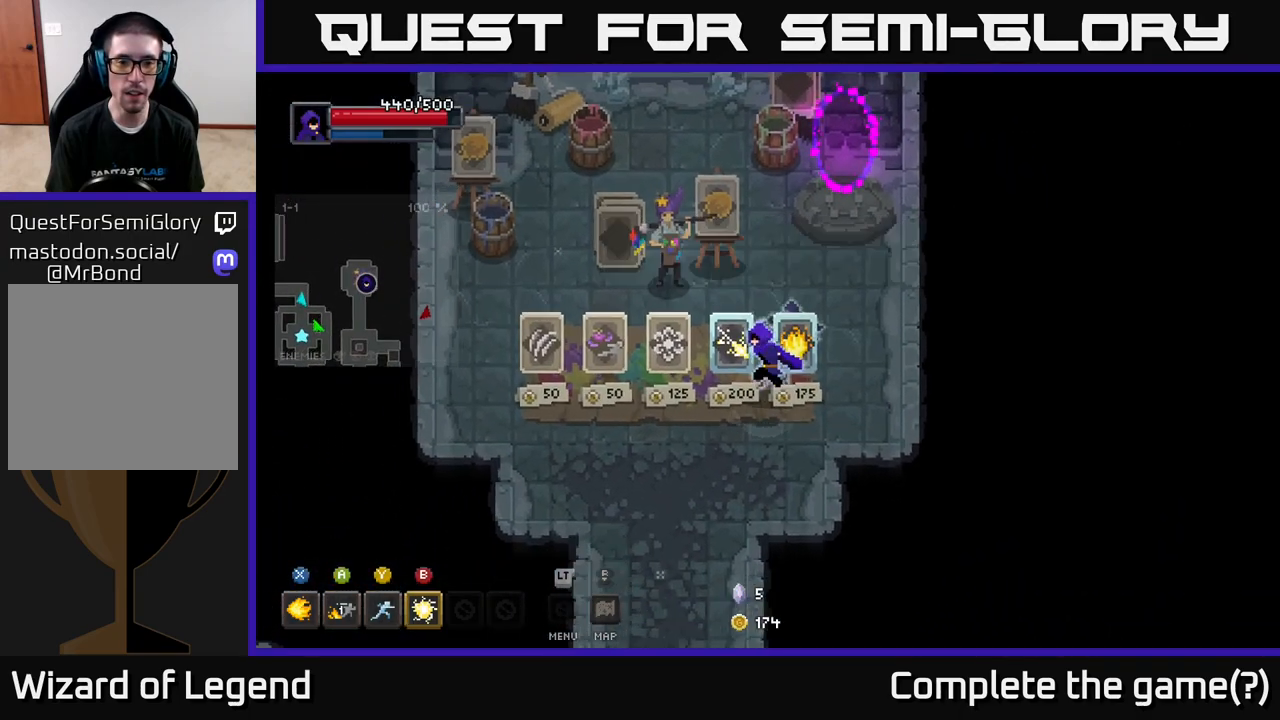
{"buttons": [], "left_stick": "up-left", "right_stick": "center", "events": [[50, "left_stick", "left"], [350, "left_stick", "up-left"]]}
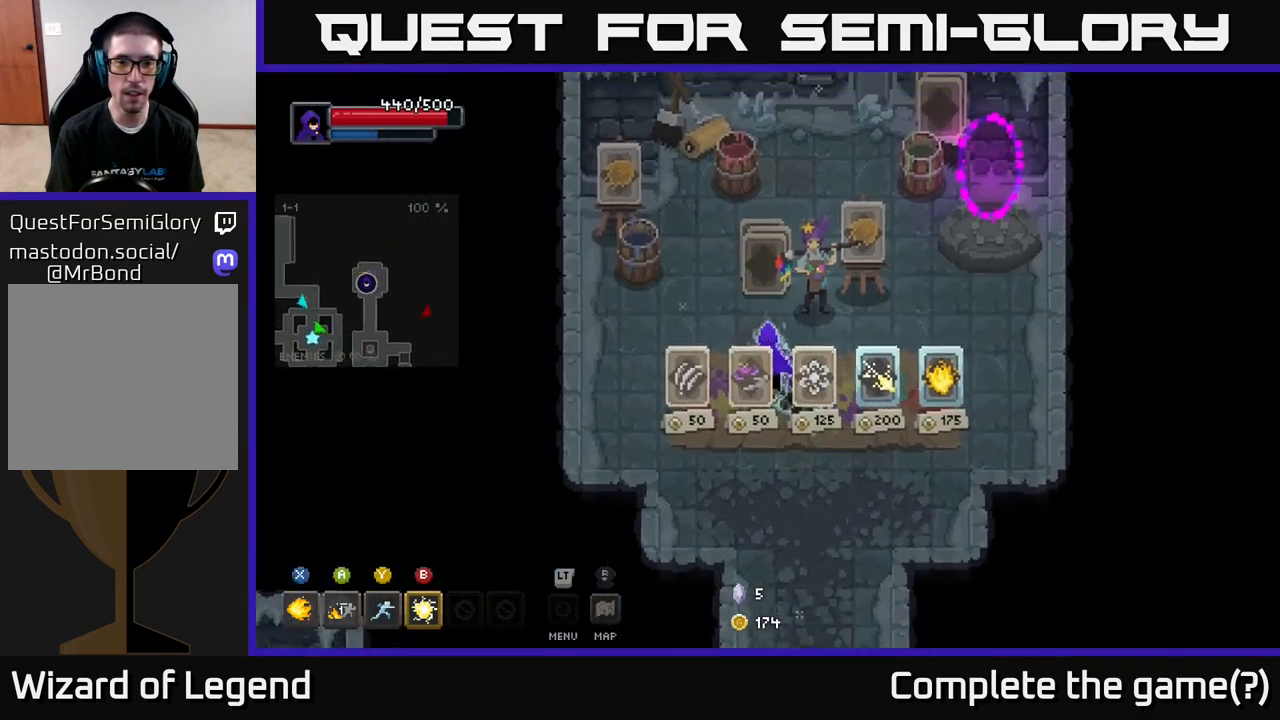
{"buttons": [], "left_stick": "down", "right_stick": "center", "events": [[133, "left_stick", "up-right"], [400, "left_stick", "down-right"], [467, "left_stick", "down"]]}
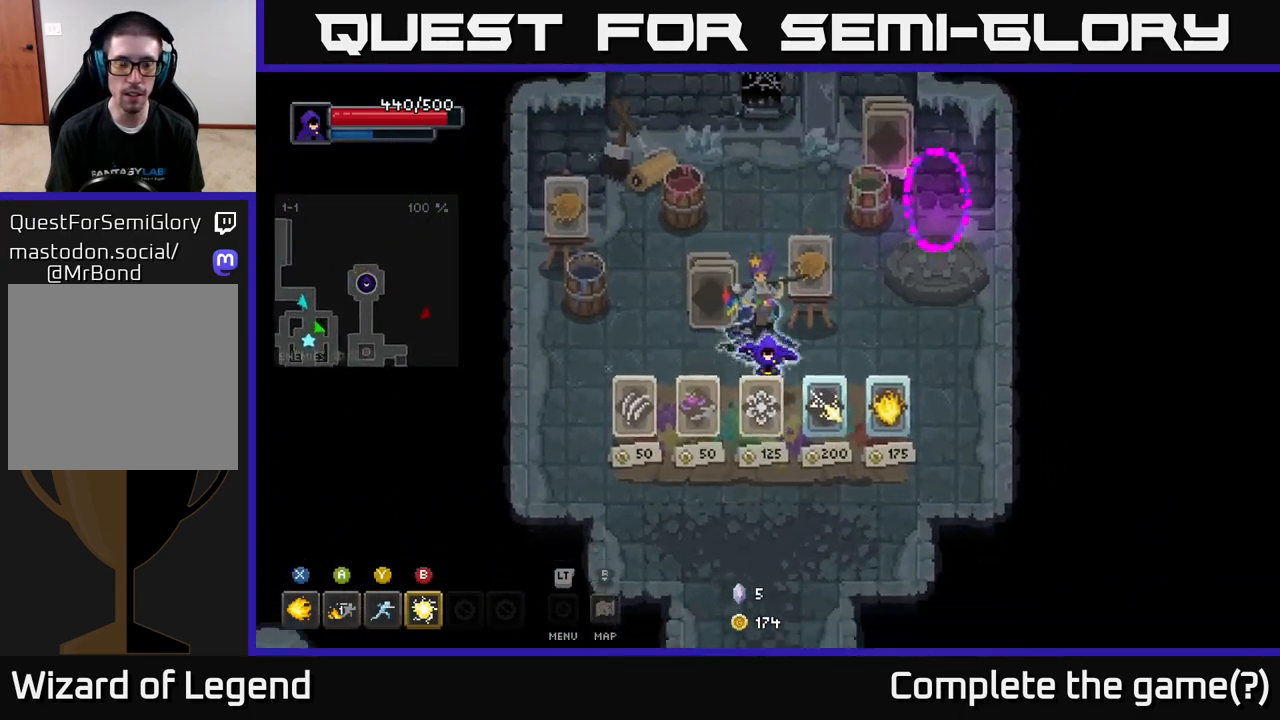
{"buttons": [], "left_stick": "down-right", "right_stick": "center", "events": [[83, "left_stick", "down-left"], [383, "left_stick", "down-right"]]}
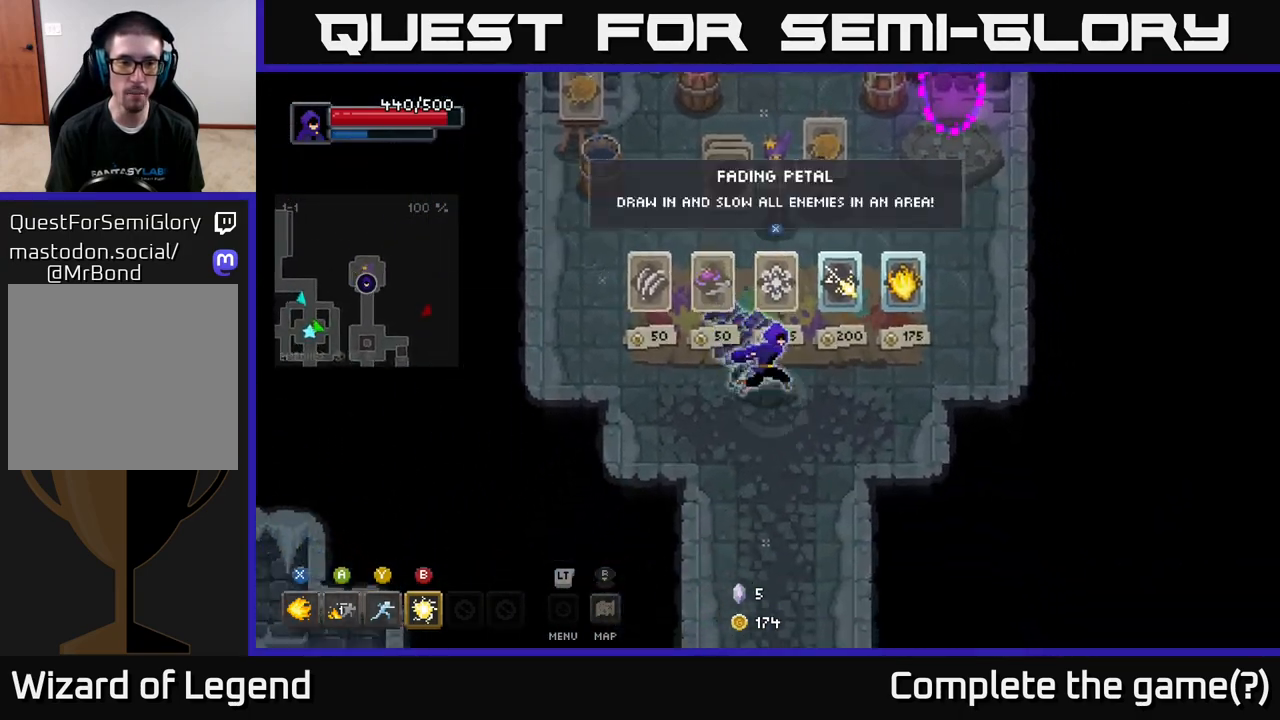
{"buttons": [], "left_stick": "down", "right_stick": "center", "events": [[117, "left_stick", "down"]]}
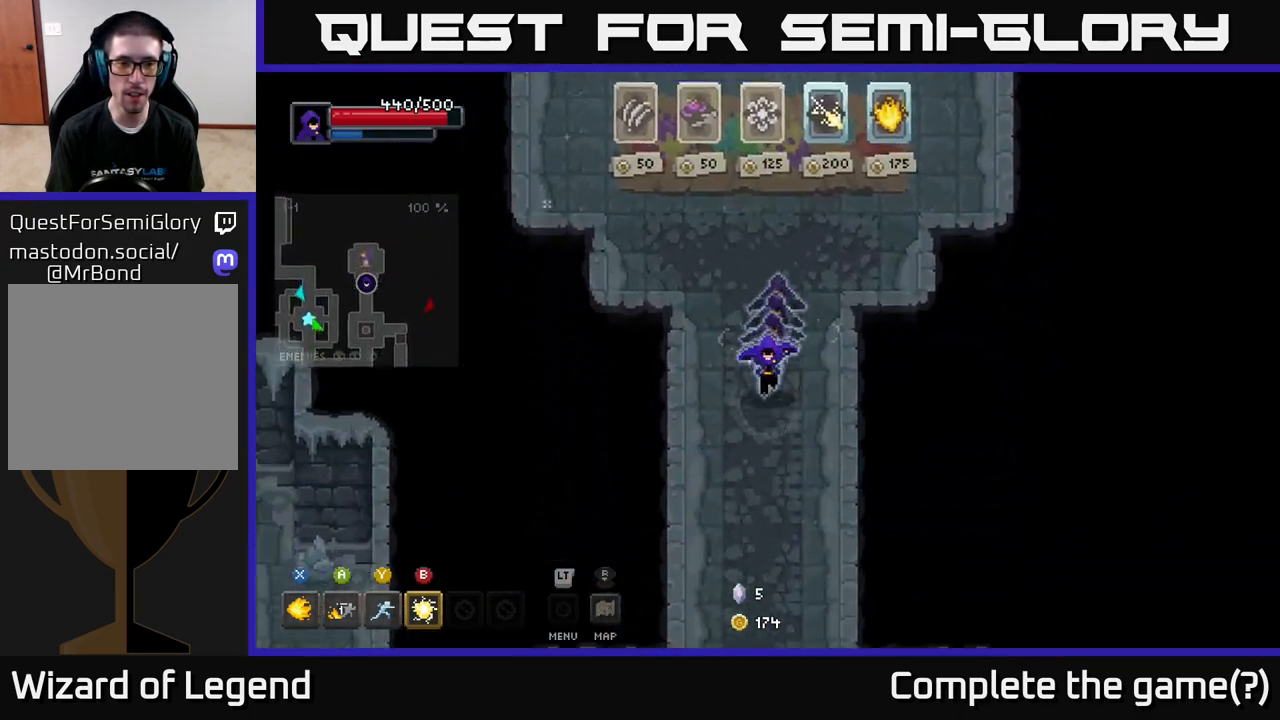
{"buttons": [], "left_stick": "center", "right_stick": "center", "events": [[500, "left_stick", "center"]]}
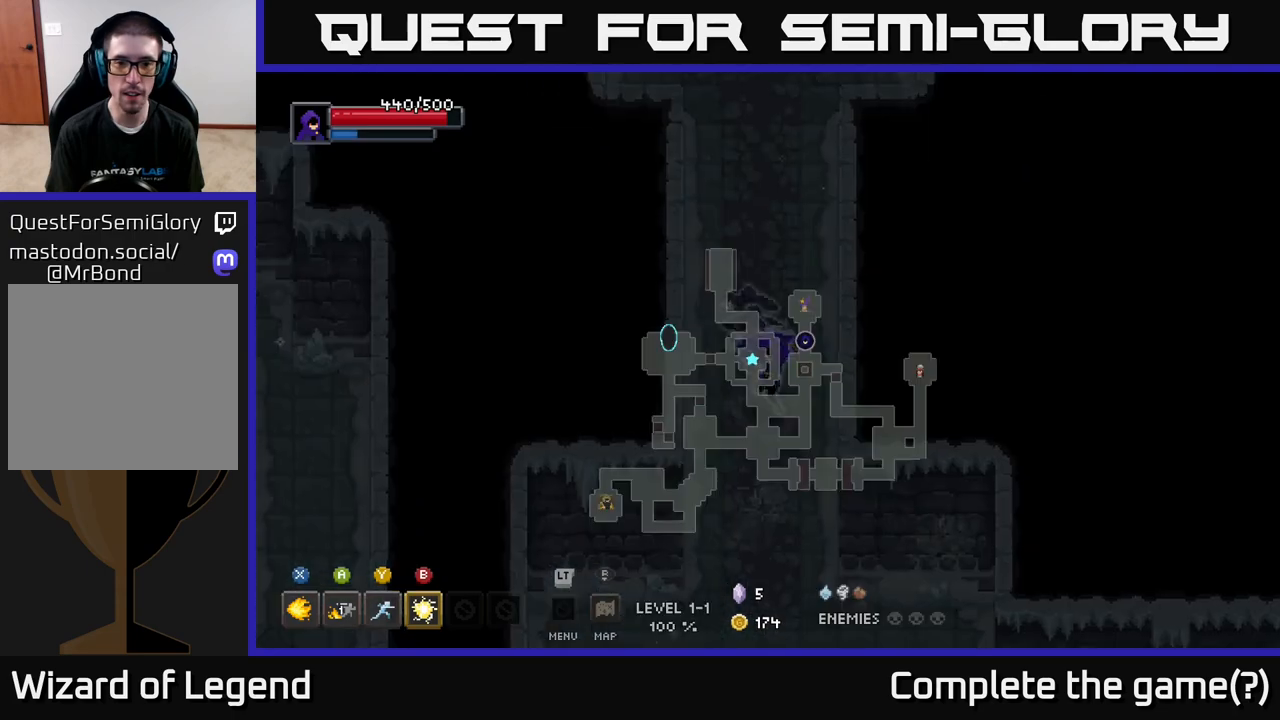
{"buttons": [], "left_stick": "center", "right_stick": "center", "events": []}
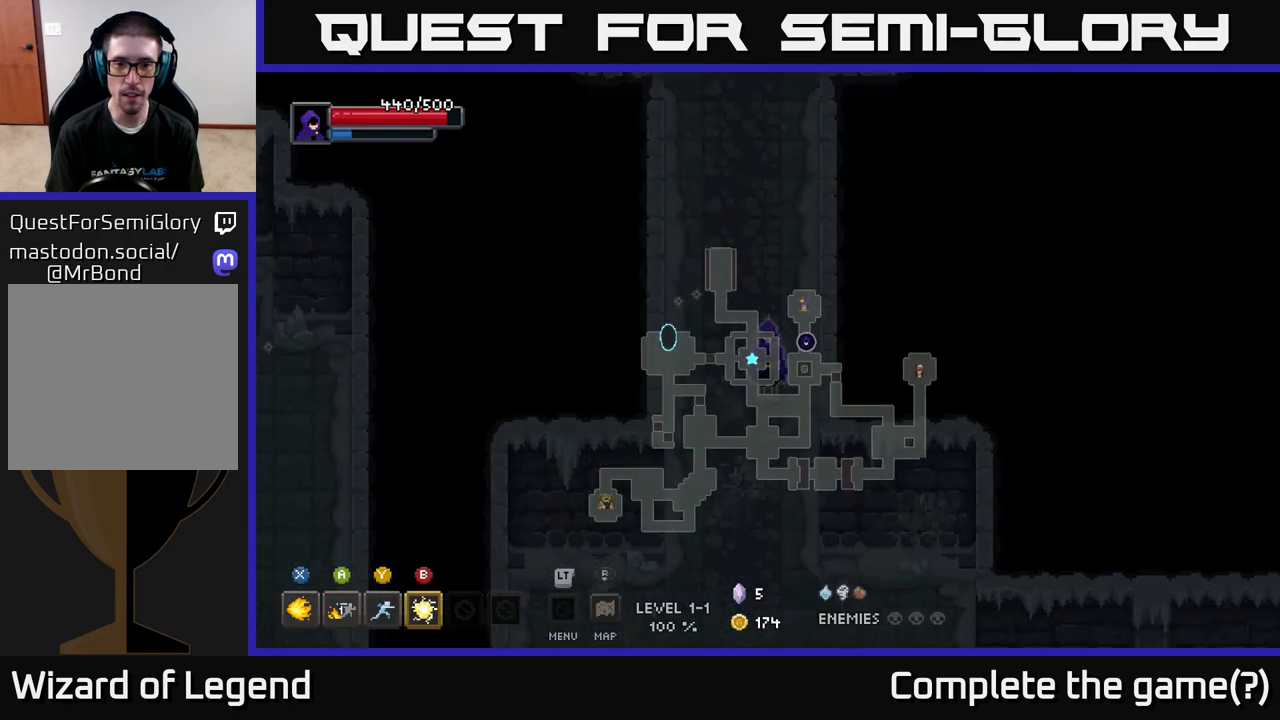
{"buttons": [], "left_stick": "center", "right_stick": "center", "events": []}
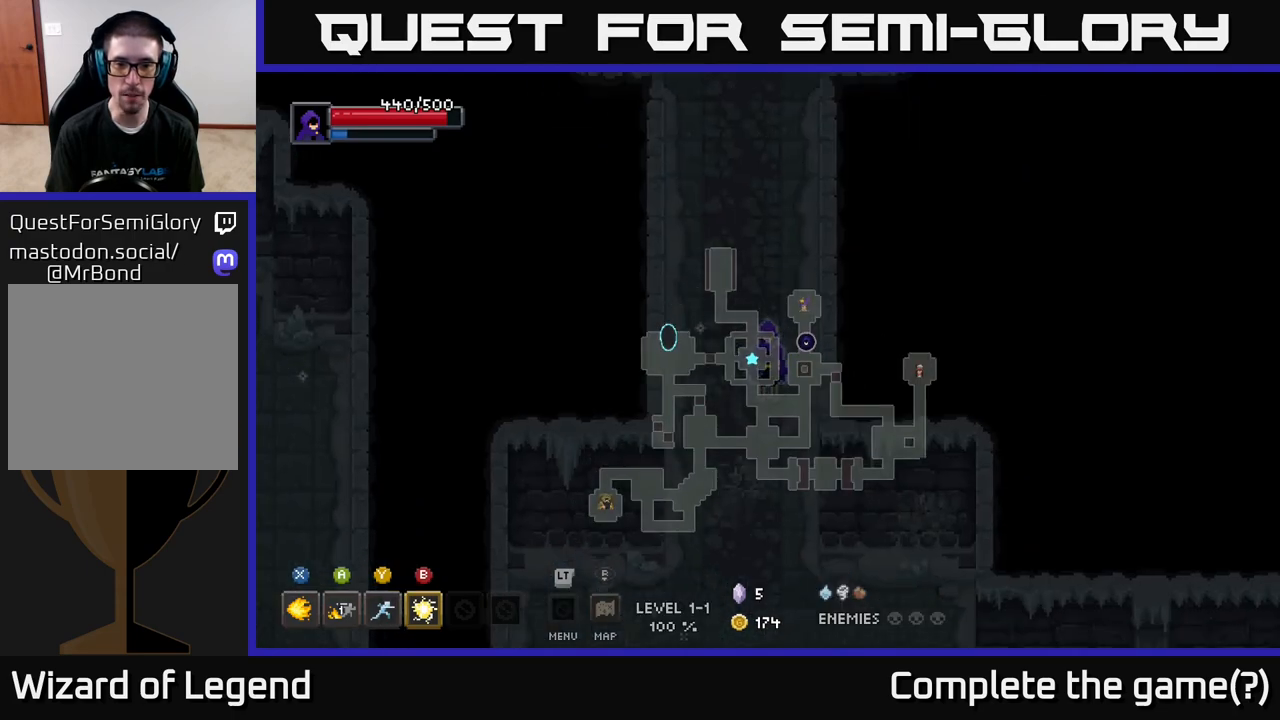
{"buttons": [], "left_stick": "center", "right_stick": "center", "events": []}
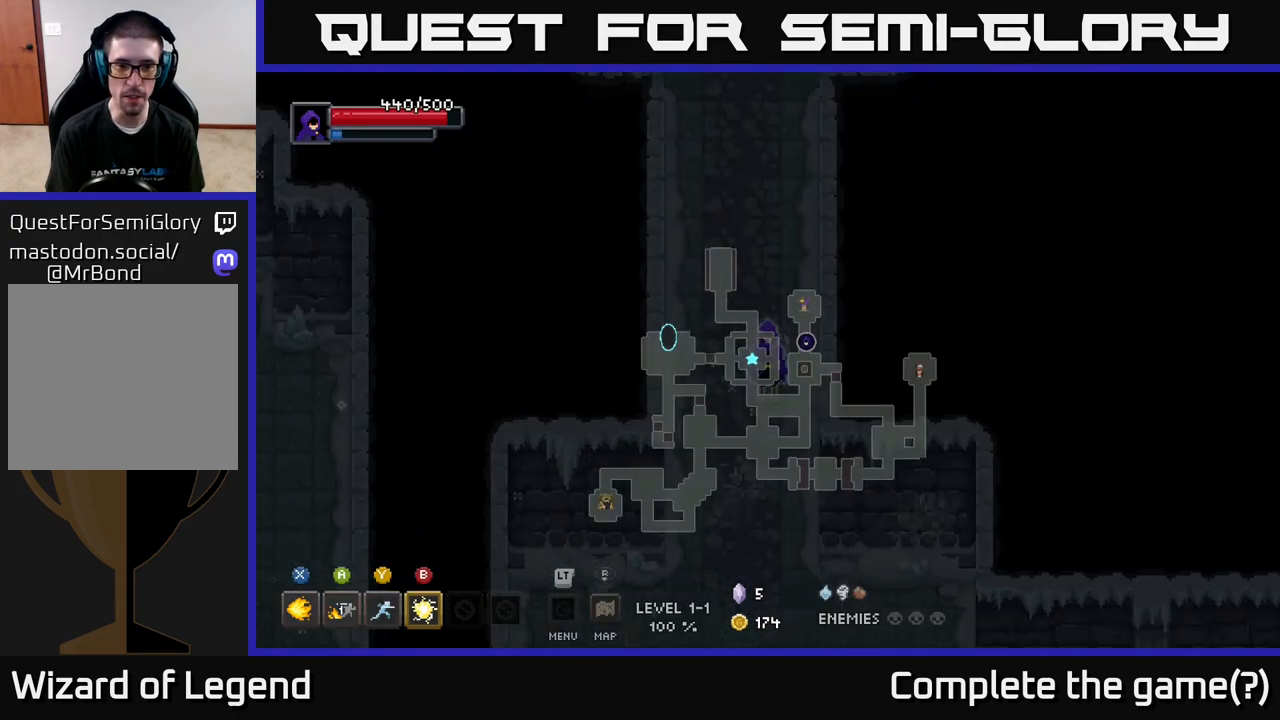
{"buttons": [], "left_stick": "up", "right_stick": "center", "events": [[250, "left_stick", "up"]]}
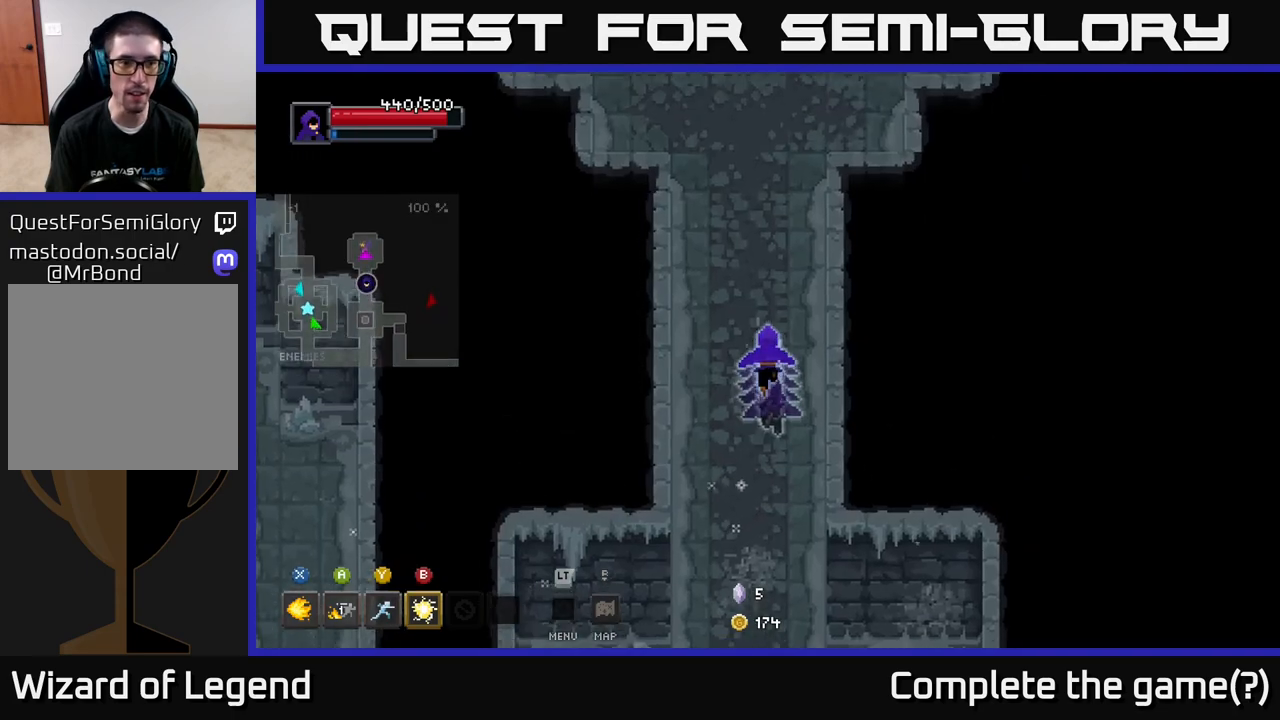
{"buttons": [], "left_stick": "up", "right_stick": "center", "events": []}
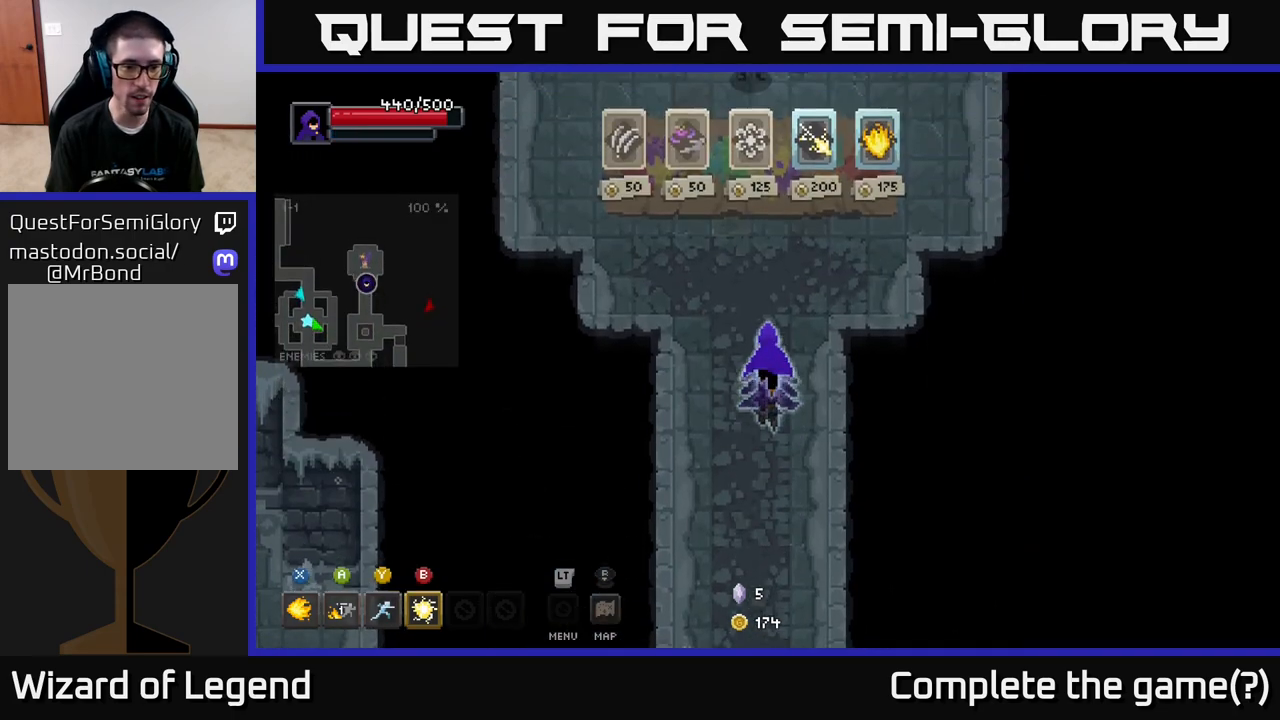
{"buttons": [], "left_stick": "up-right", "right_stick": "center", "events": [[267, "left_stick", "up-right"]]}